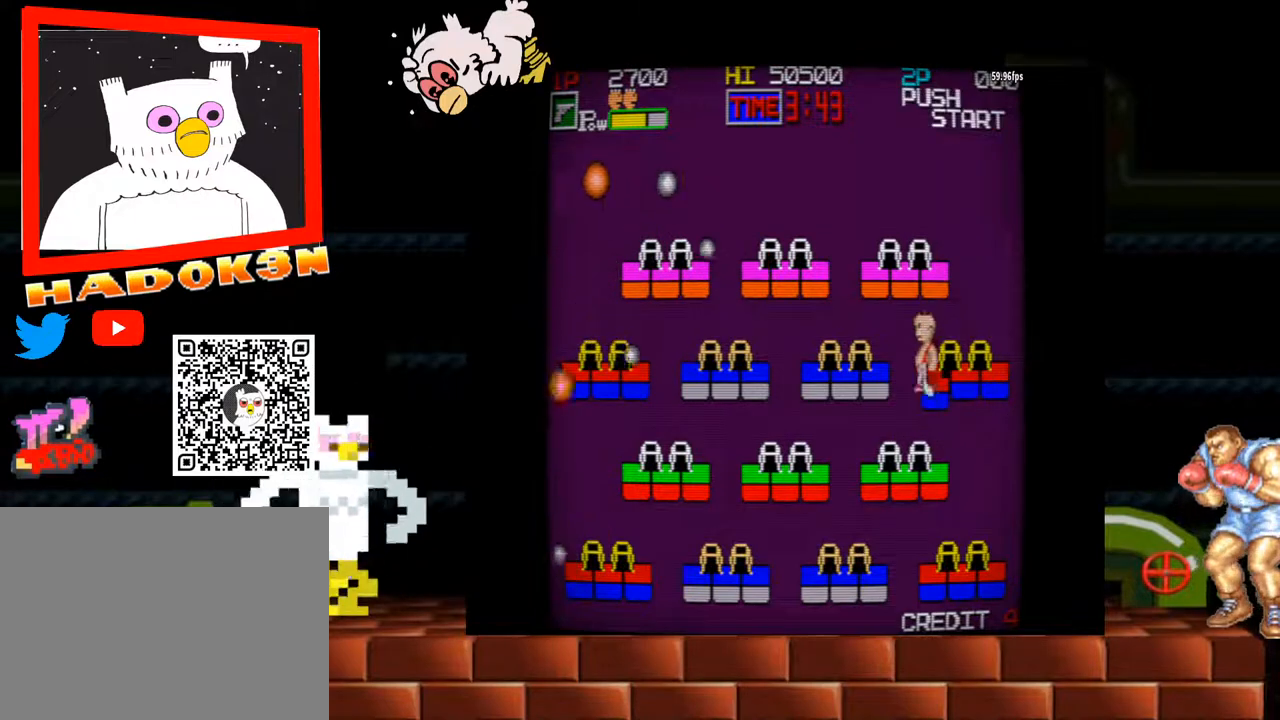
Gameplay with a controller (arcade stick); each line is a JSON object with the inputs held at the frame after it. "events" lists button and stick changes between this image and that frame as [ms after this image, input, new state], when the widget could be followed in between. Not read: L3 R3.
{"buttons": [], "left_stick": "center", "events": [[67, "B", "up"]]}
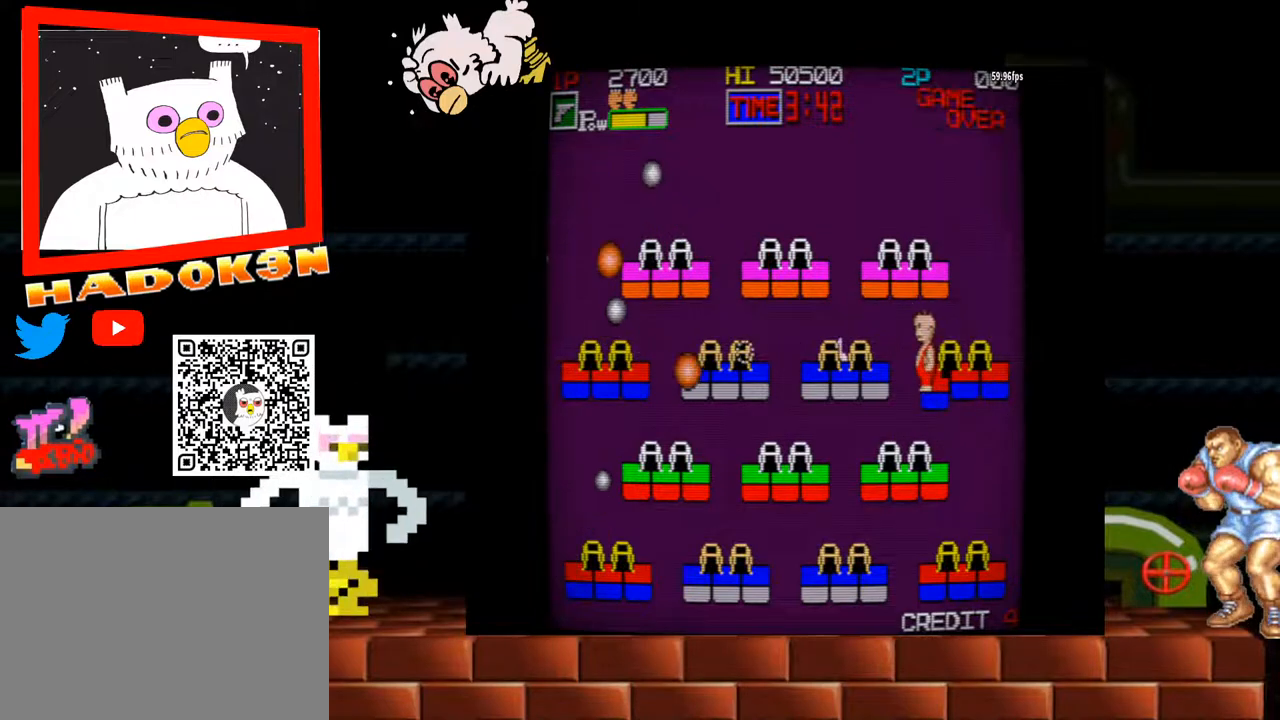
{"buttons": ["B"], "left_stick": "center", "events": [[133, "B", "down"], [233, "B", "up"], [333, "B", "down"], [400, "B", "up"], [500, "B", "down"]]}
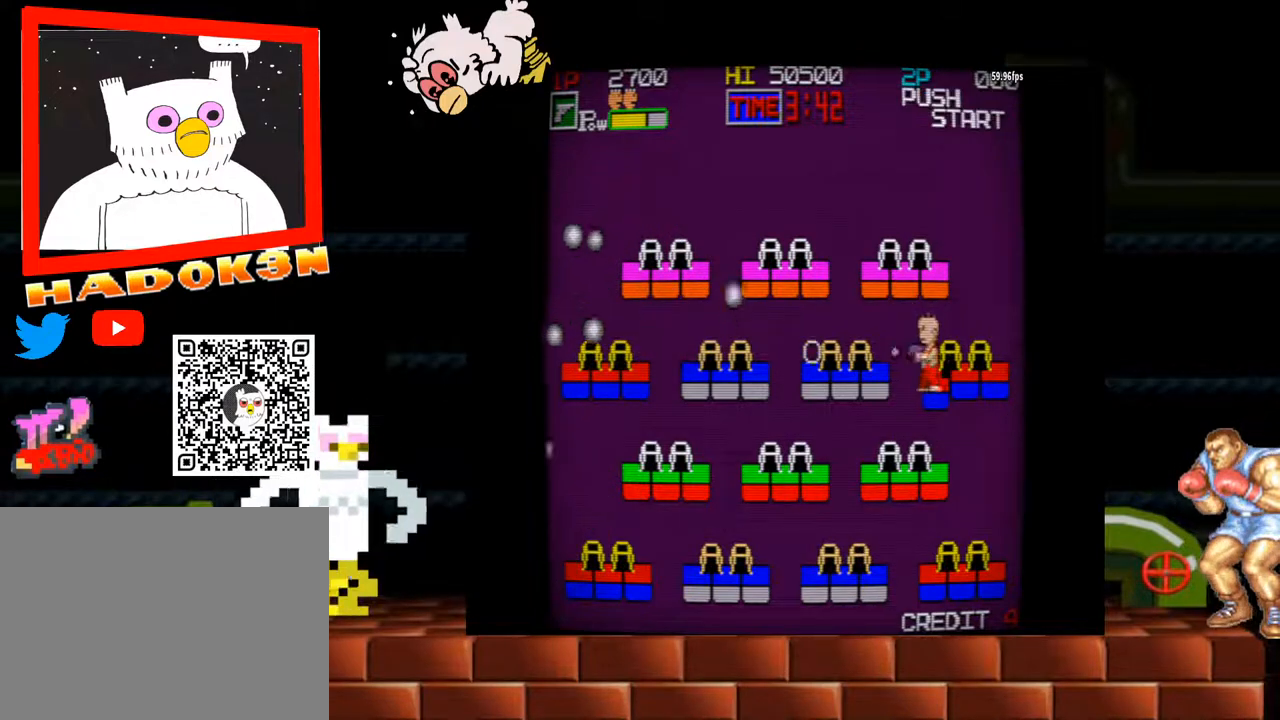
{"buttons": ["B"], "left_stick": "center", "events": [[100, "B", "up"], [167, "B", "down"], [233, "B", "up"], [333, "B", "down"], [400, "B", "up"], [467, "B", "down"]]}
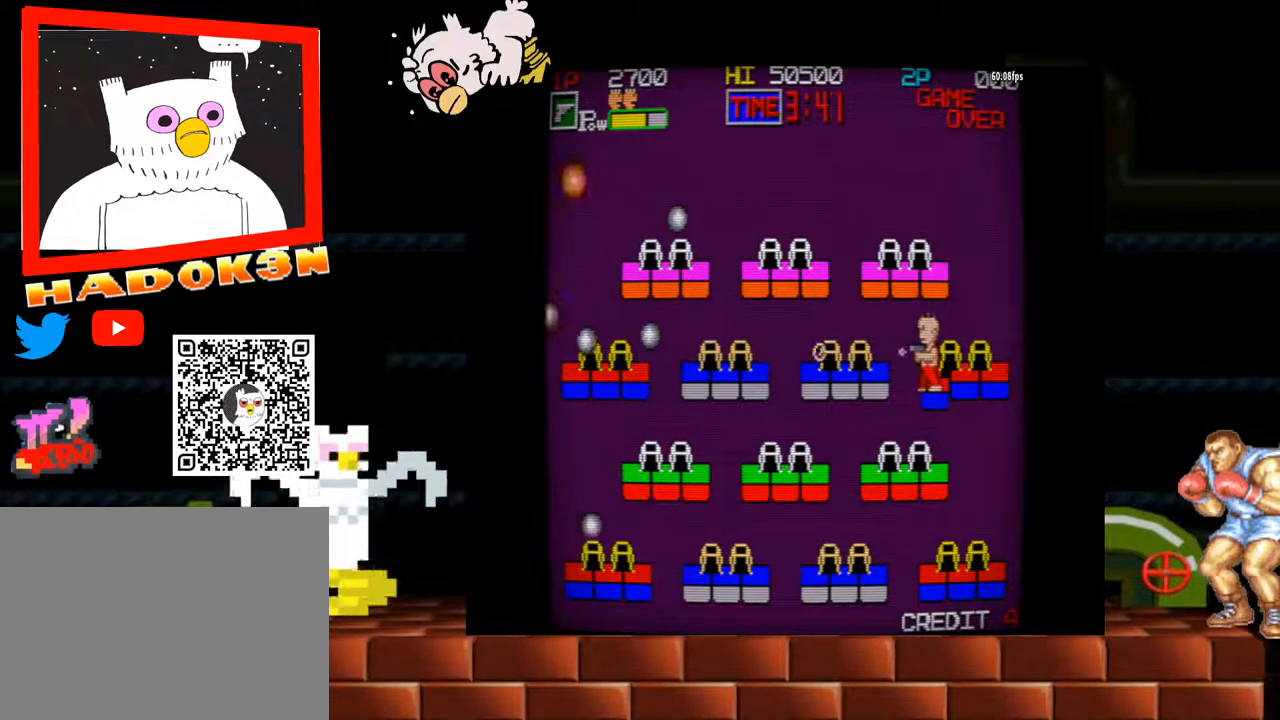
{"buttons": ["B"], "left_stick": "left", "events": [[33, "B", "up"], [133, "B", "down"], [200, "B", "up"], [300, "B", "down"], [400, "B", "up"], [433, "left_stick", "left"], [467, "B", "down"]]}
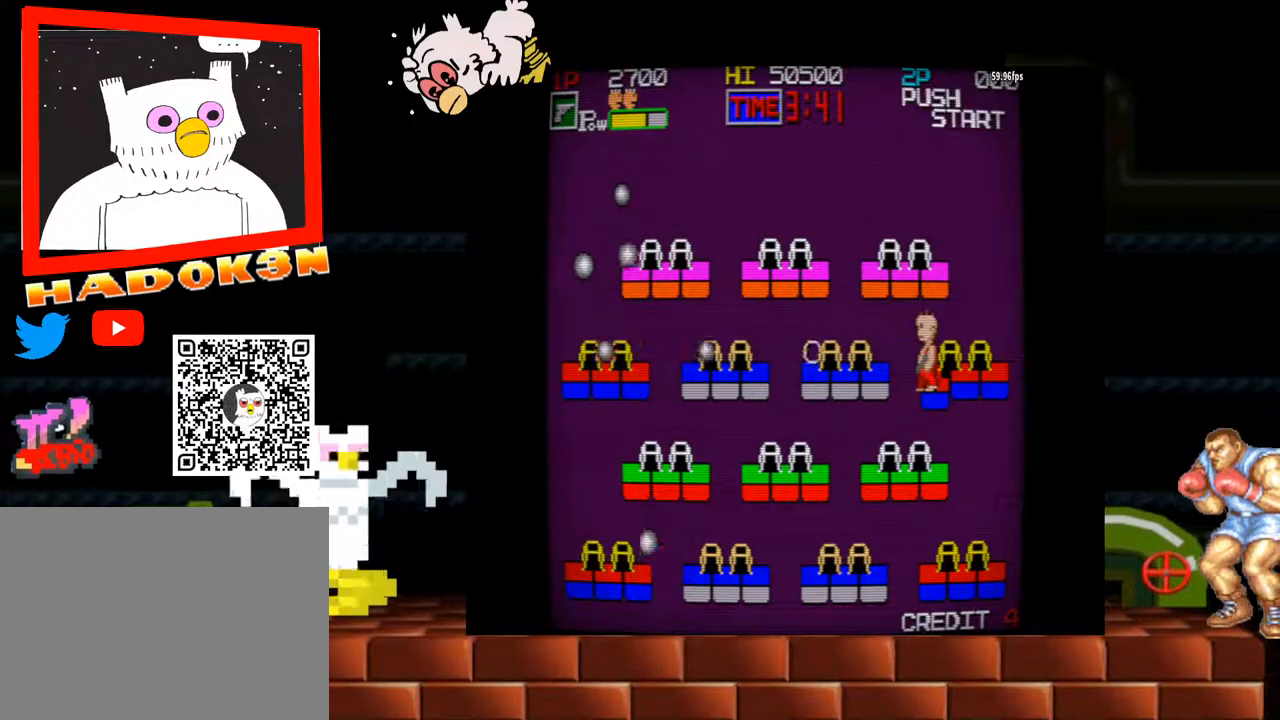
{"buttons": [], "left_stick": "center", "events": [[33, "B", "up"], [67, "left_stick", "center"], [133, "B", "down"], [233, "B", "up"], [300, "B", "down"], [367, "B", "up"], [433, "B", "down"], [500, "B", "up"]]}
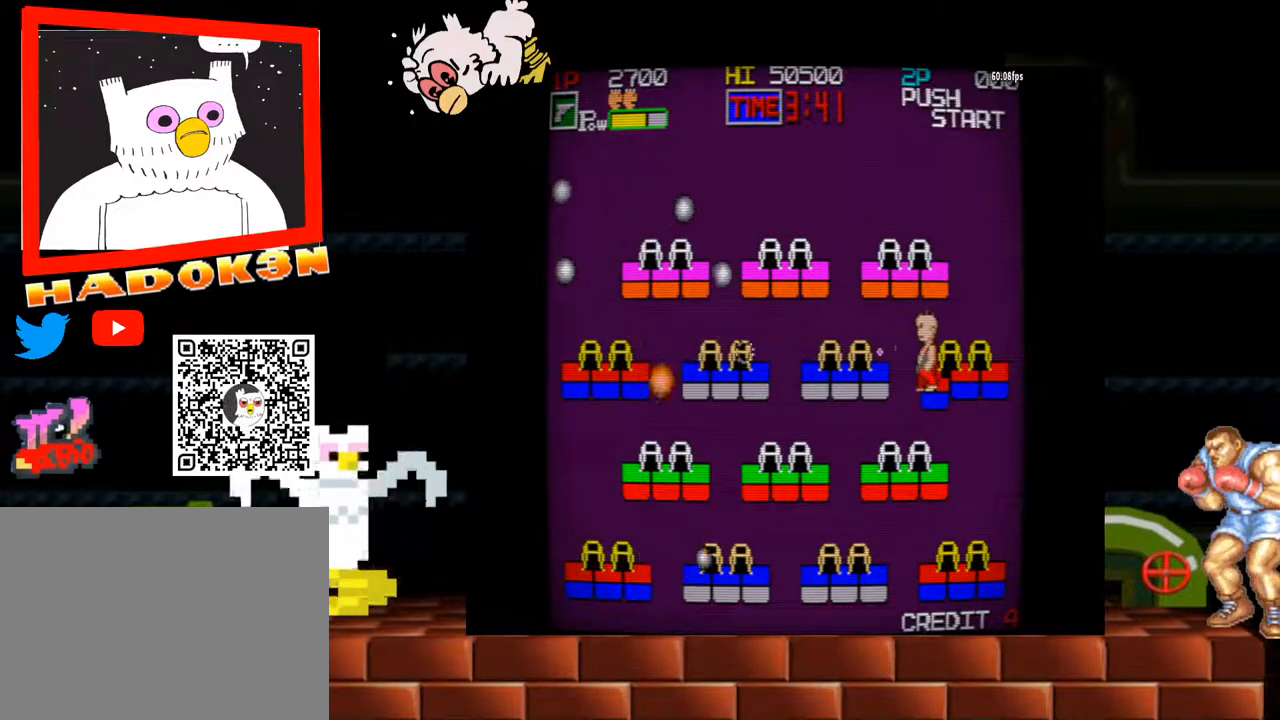
{"buttons": [], "left_stick": "center", "events": [[100, "B", "down"], [167, "B", "up"], [267, "B", "down"], [333, "B", "up"], [433, "B", "down"], [500, "B", "up"]]}
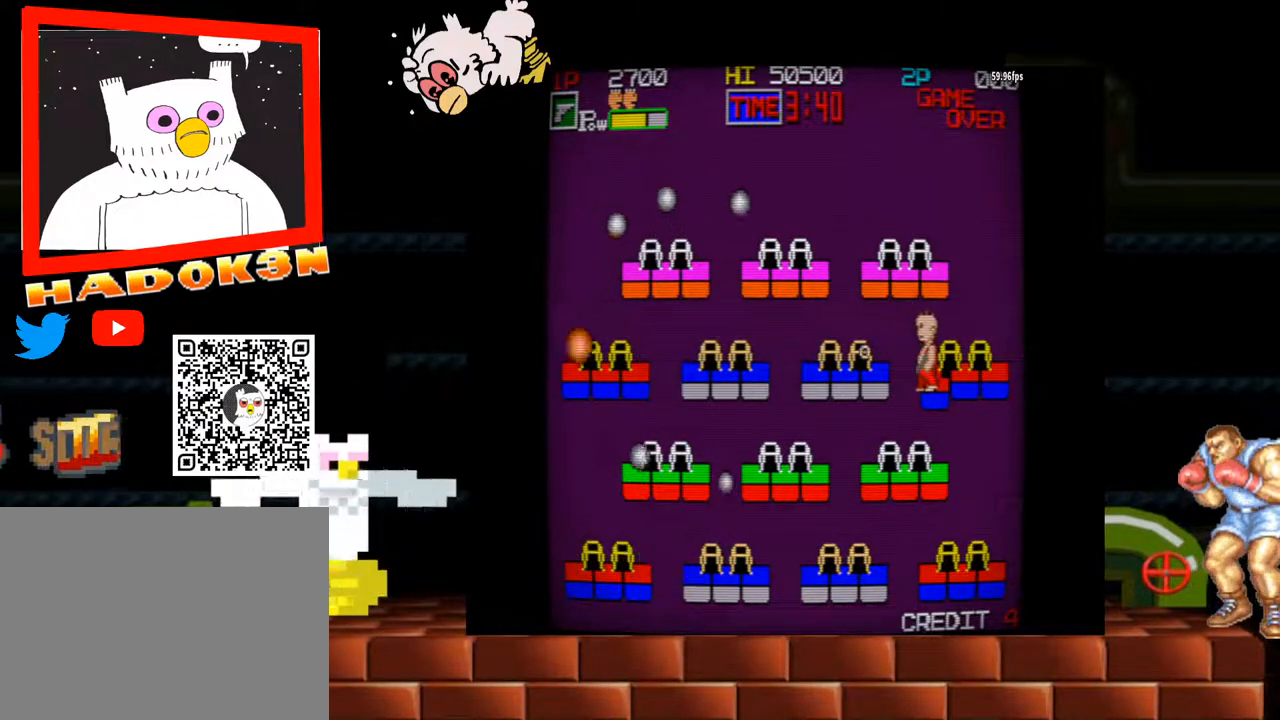
{"buttons": [], "left_stick": "center", "events": [[100, "B", "down"], [133, "B", "up"], [233, "B", "down"], [300, "B", "up"]]}
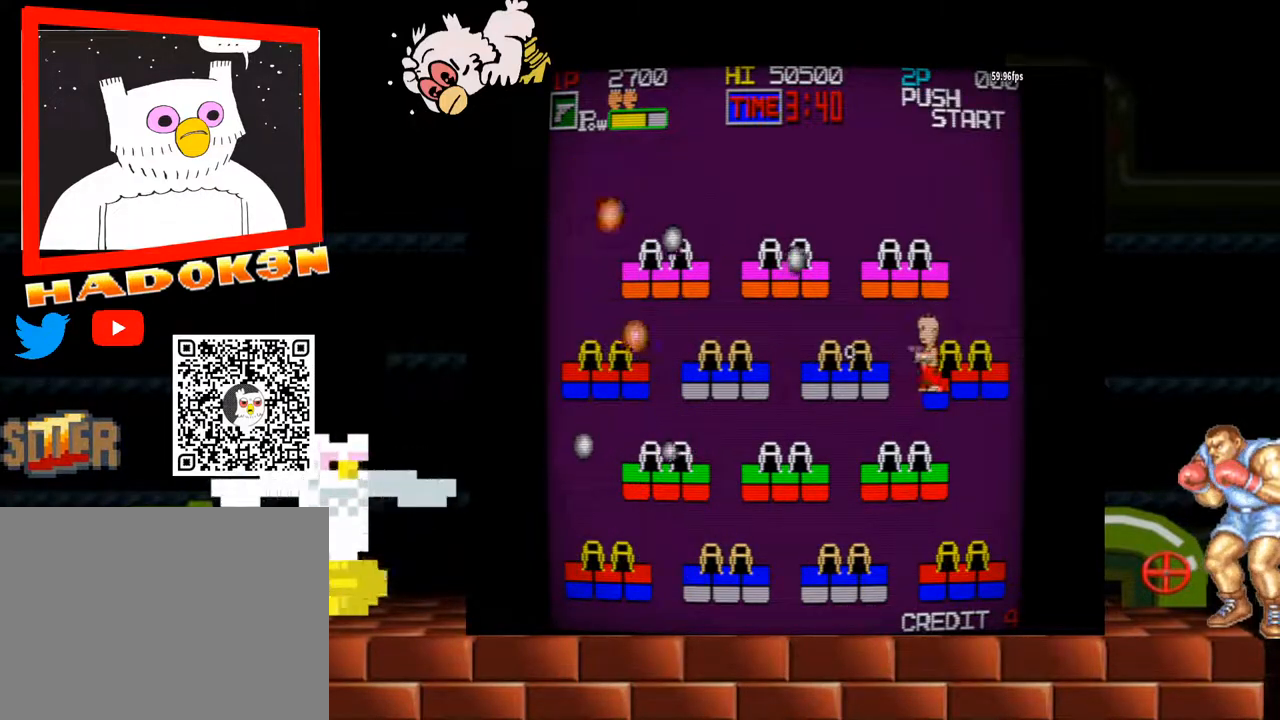
{"buttons": [], "left_stick": "center", "events": [[67, "Y", "down"], [167, "Y", "up"], [267, "B", "down"], [333, "B", "up"], [400, "B", "down"], [467, "B", "up"]]}
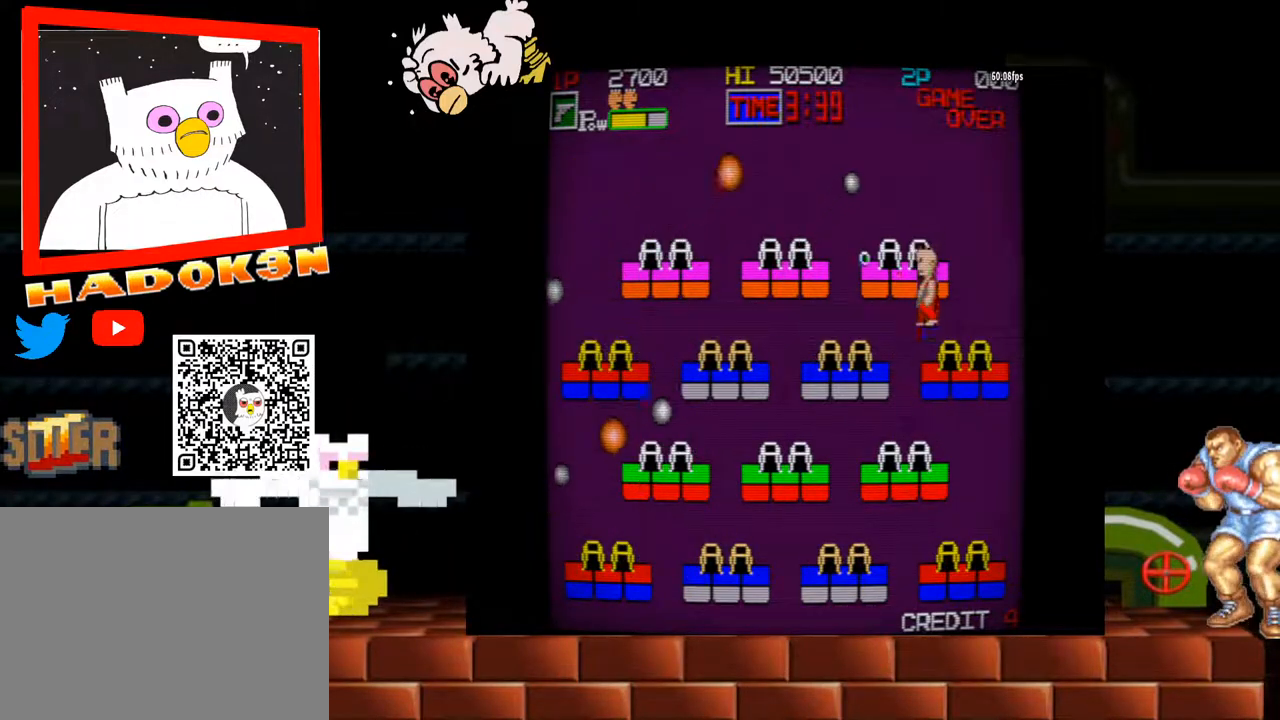
{"buttons": [], "left_stick": "left", "events": [[33, "B", "down"], [133, "B", "up"], [300, "left_stick", "left"]]}
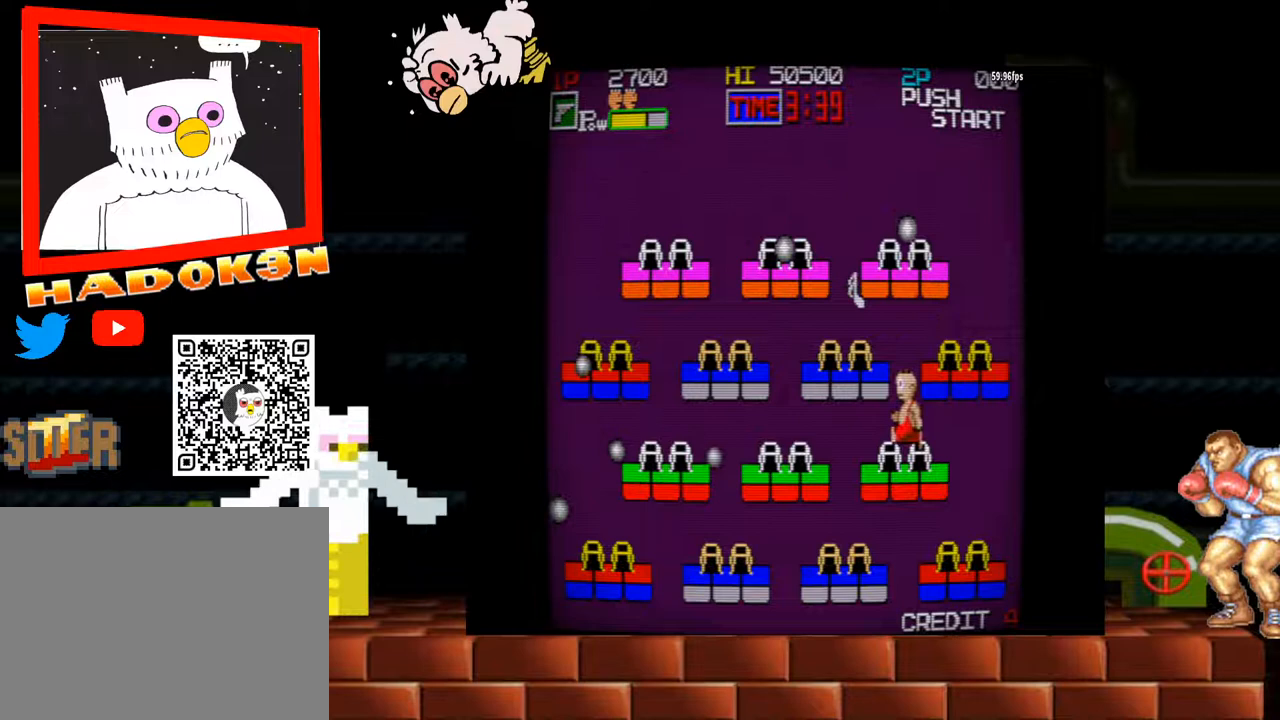
{"buttons": [], "left_stick": "left", "events": [[67, "left_stick", "right"], [367, "left_stick", "left"]]}